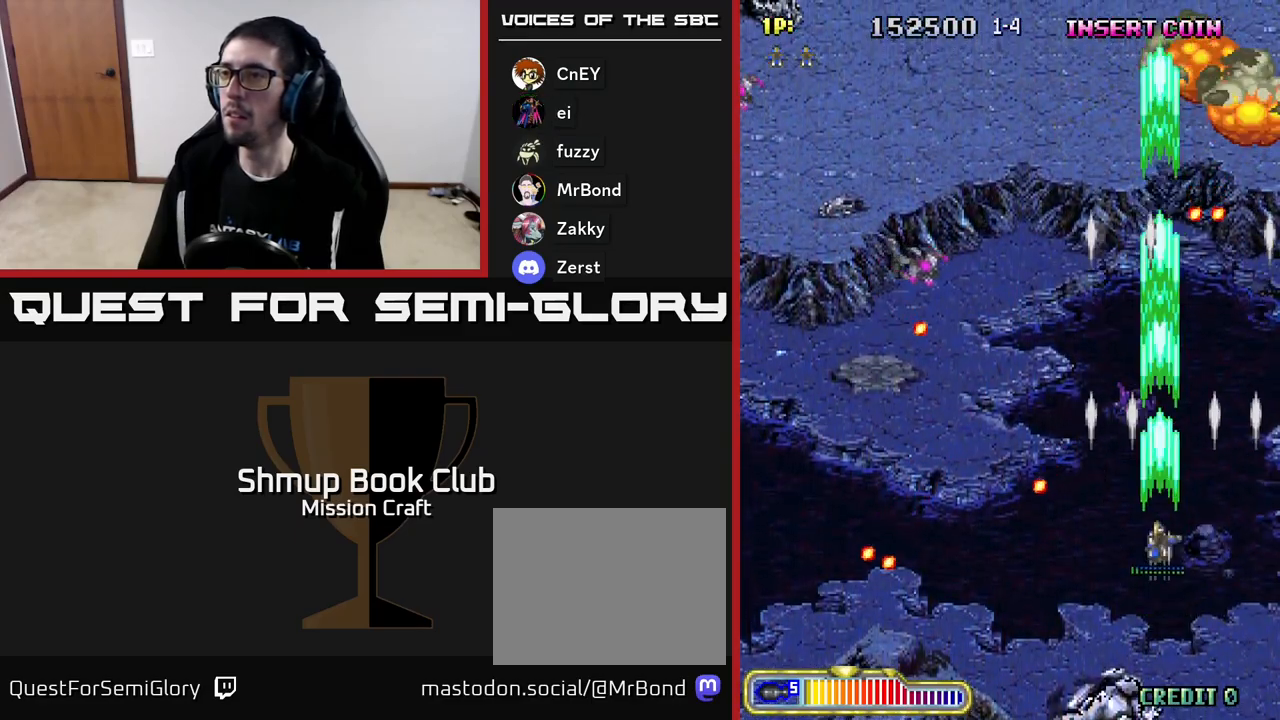
Gameplay with a controller (Xbox layout); each line is a JSON object with the inputs held at the frame after it. "events" lists button and stick changes between this image and that frame as [ms after this image, input, new state], when the widget could be followed in between. Not read: right_stick.
{"buttons": ["R2", "DPAD_LEFT"], "left_stick": "center", "events": [[83, "DPAD_UP", "up"], [250, "DPAD_DOWN", "down"], [483, "DPAD_DOWN", "up"]]}
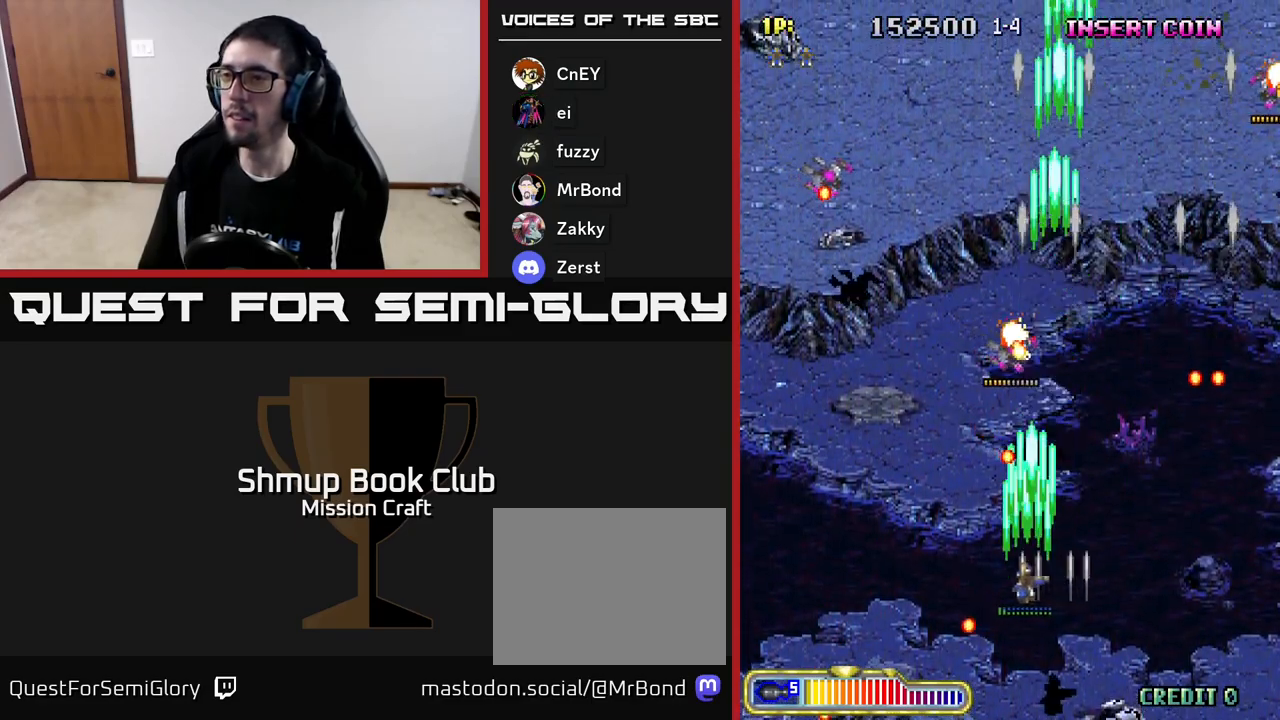
{"buttons": ["R2", "DPAD_LEFT"], "left_stick": "center", "events": []}
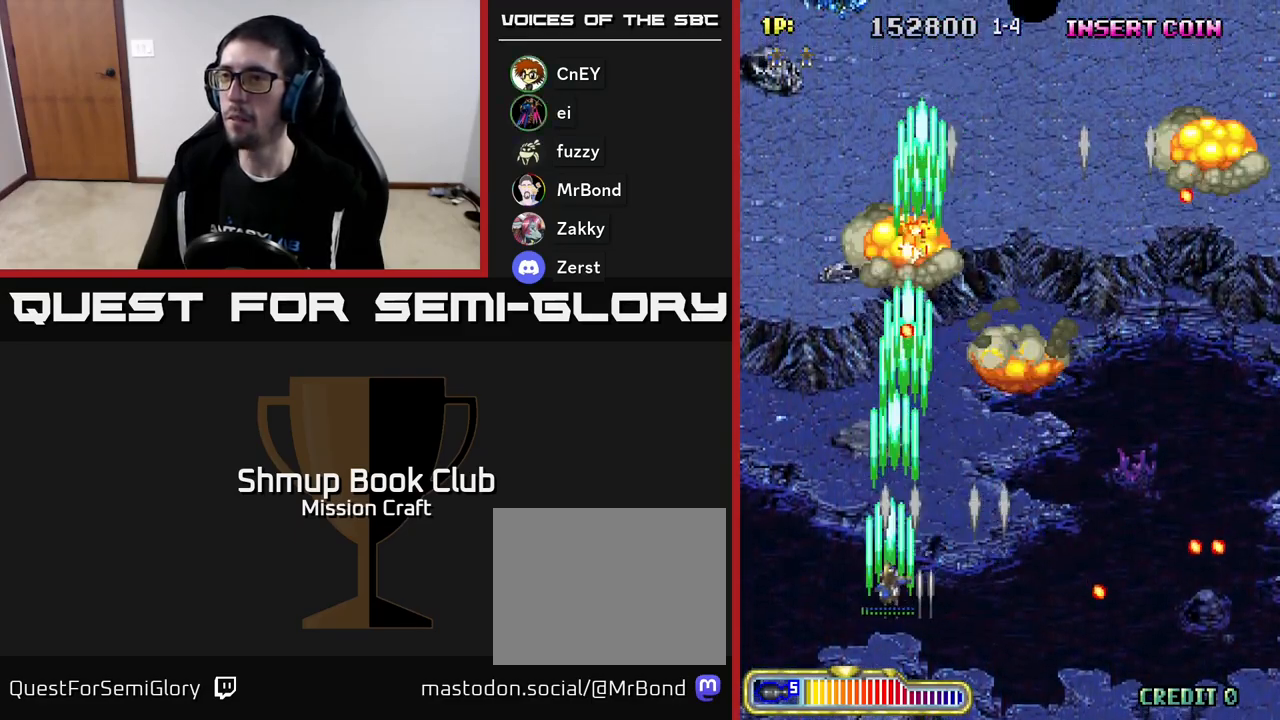
{"buttons": ["R2", "DPAD_UP", "DPAD_RIGHT"], "left_stick": "center", "events": [[150, "DPAD_UP", "down"], [350, "DPAD_LEFT", "up"], [500, "DPAD_RIGHT", "down"]]}
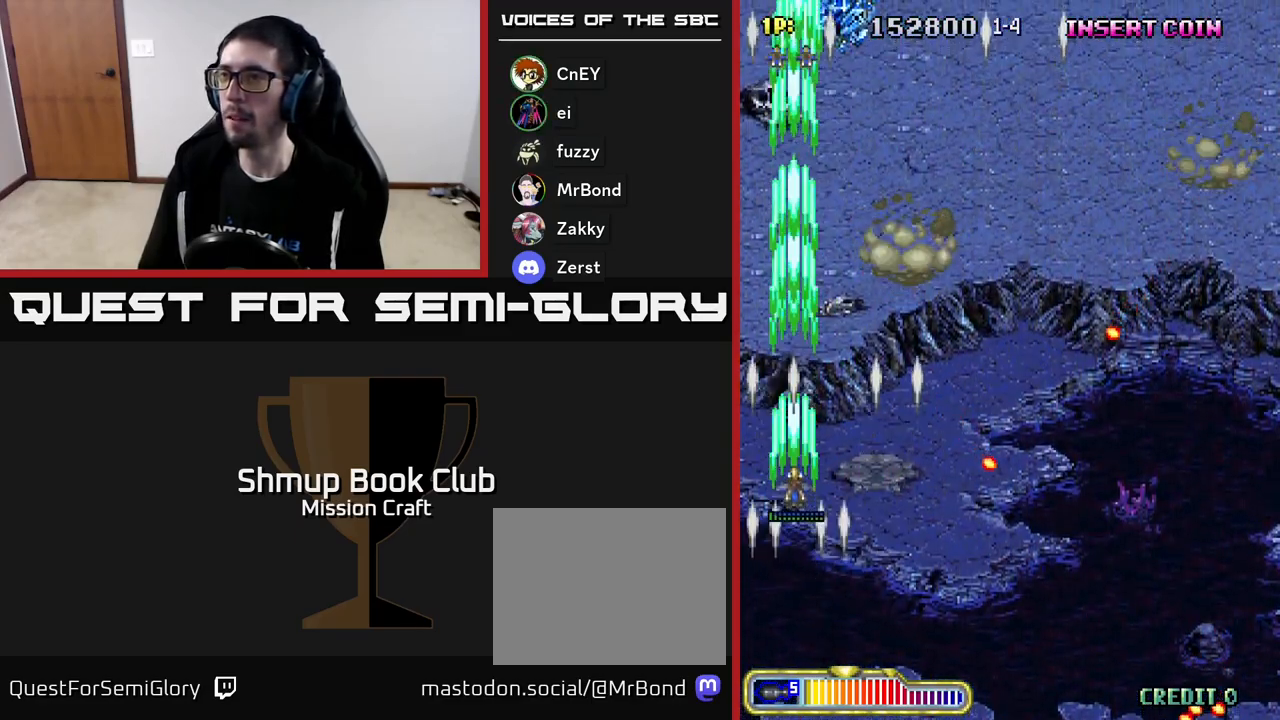
{"buttons": ["R2", "DPAD_UP", "DPAD_RIGHT"], "left_stick": "center", "events": []}
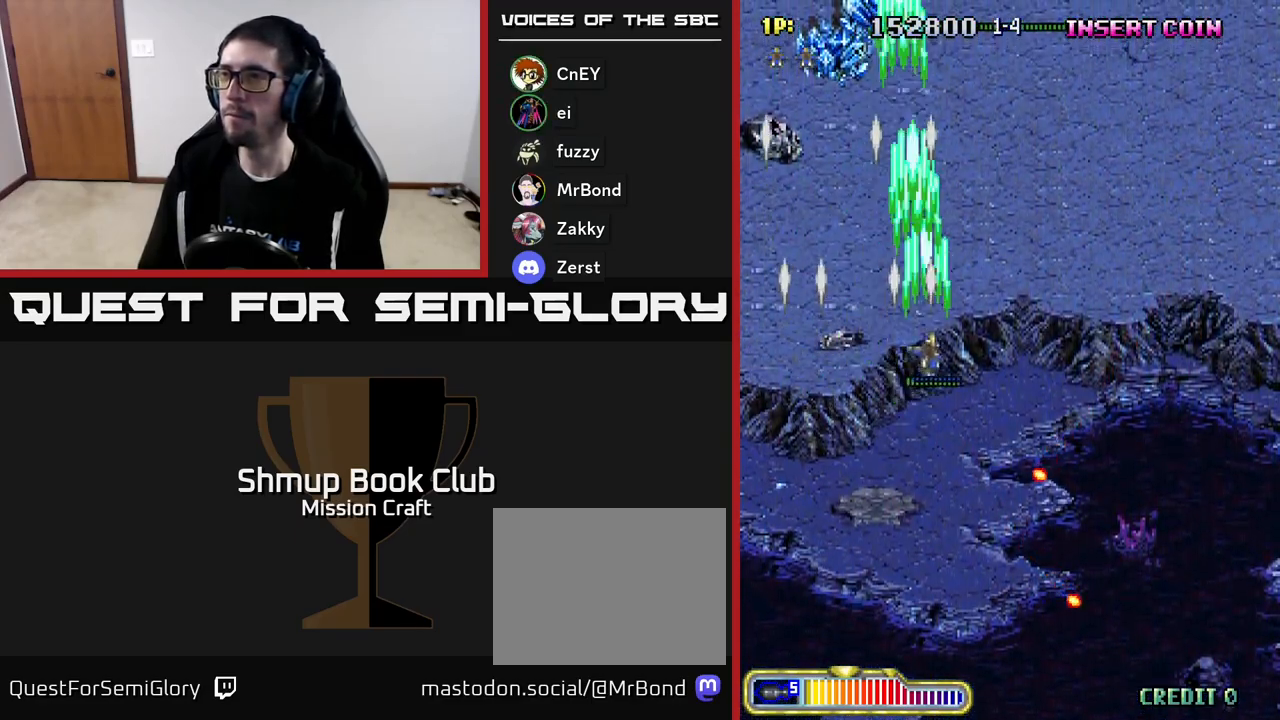
{"buttons": ["R2", "DPAD_UP"], "left_stick": "center", "events": [[300, "DPAD_RIGHT", "up"]]}
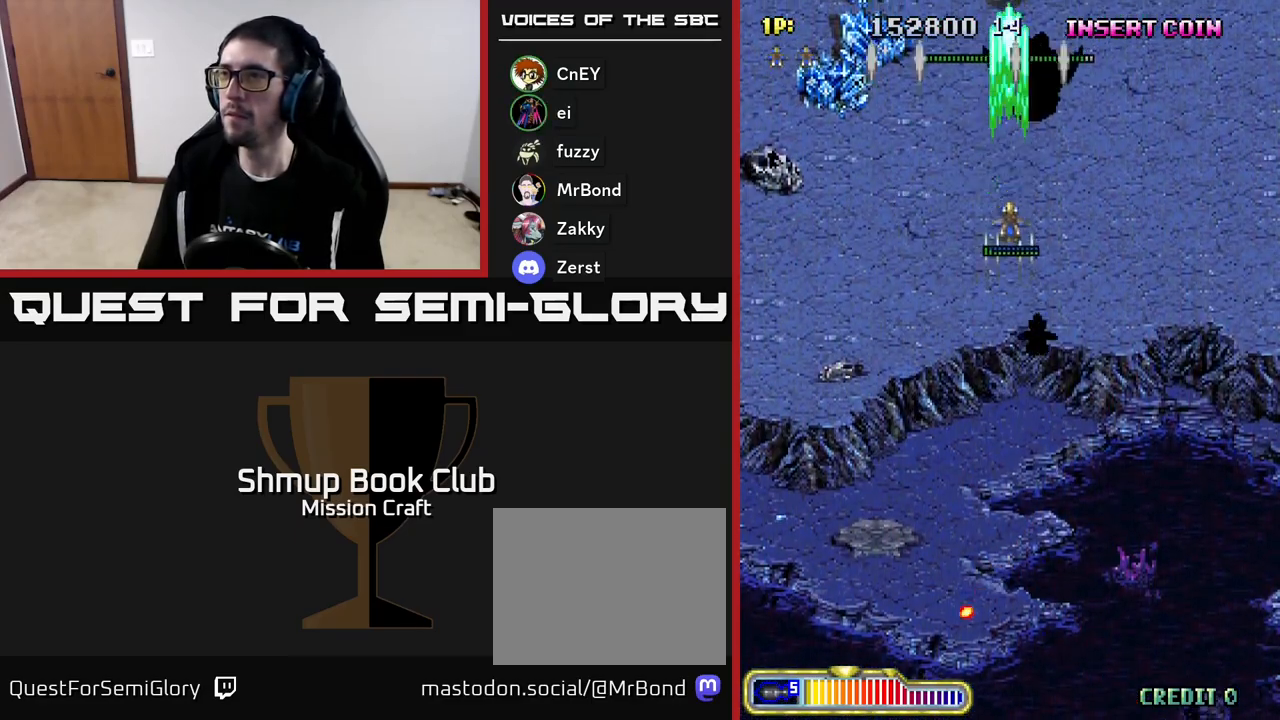
{"buttons": ["R2", "DPAD_DOWN"], "left_stick": "center", "events": [[33, "DPAD_UP", "up"], [383, "DPAD_DOWN", "down"]]}
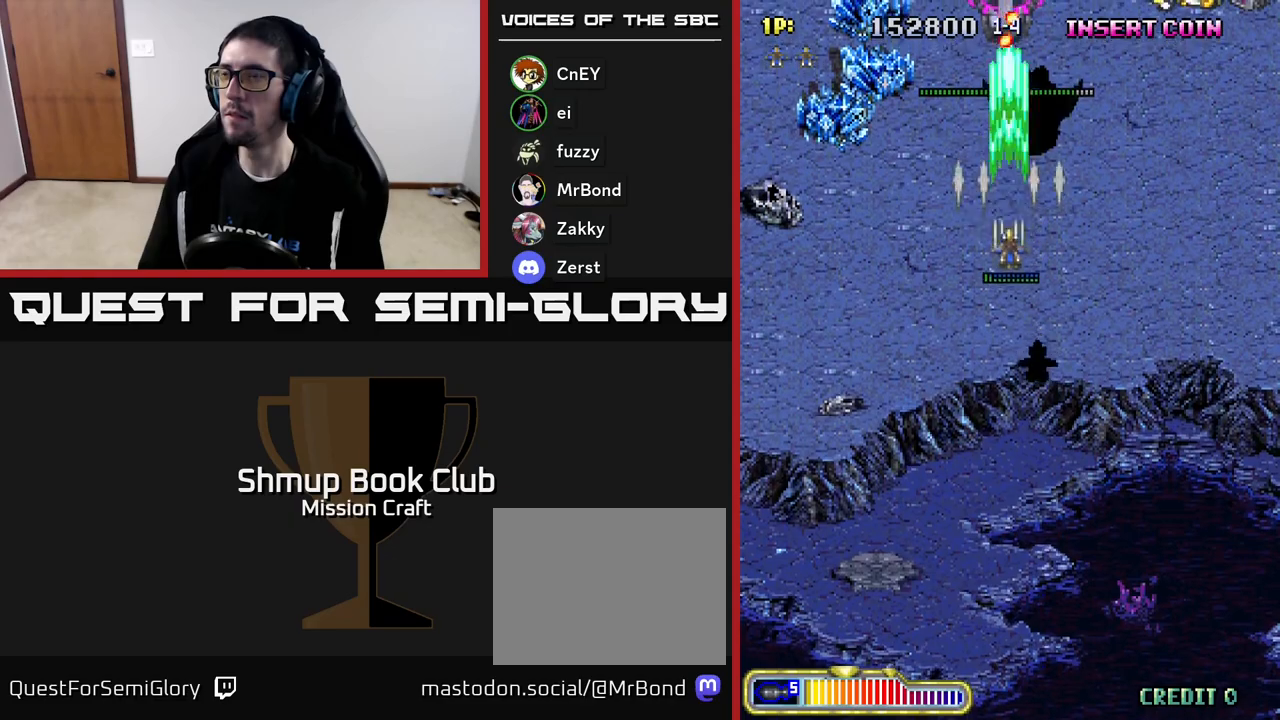
{"buttons": ["R2", "DPAD_DOWN"], "left_stick": "center", "events": [[50, "DPAD_DOWN", "up"], [300, "DPAD_DOWN", "down"]]}
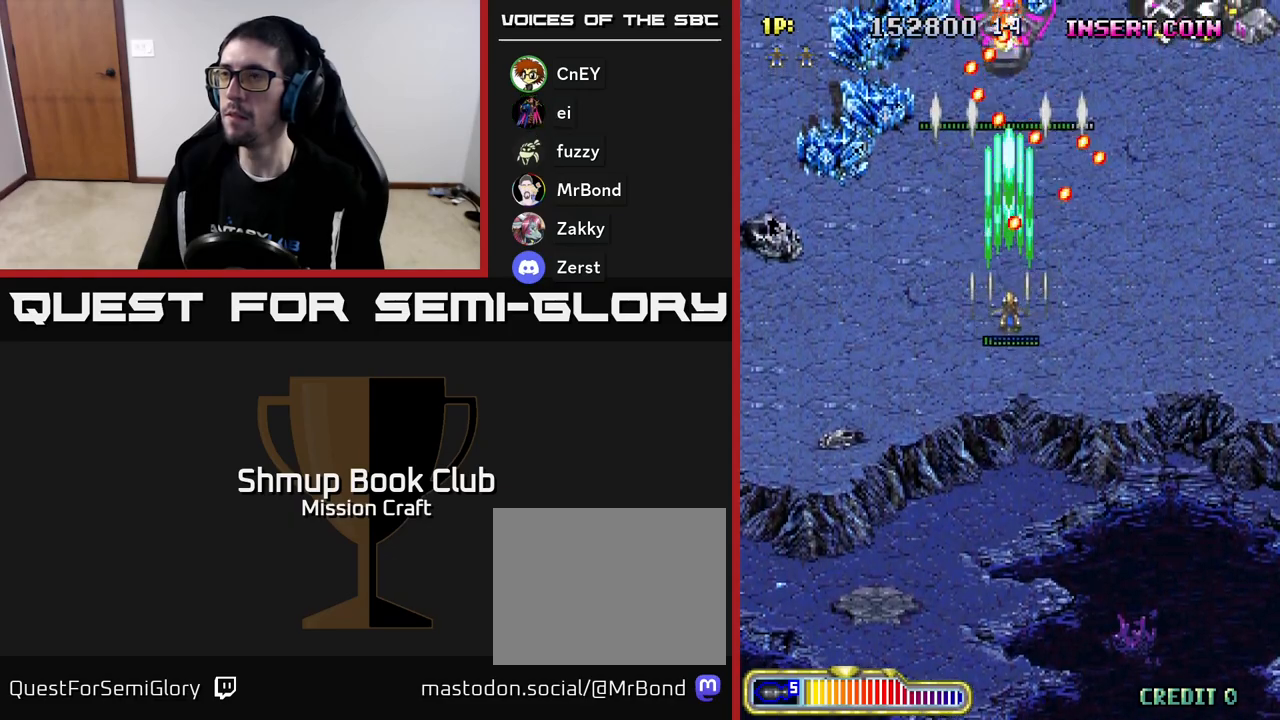
{"buttons": ["R2", "DPAD_DOWN", "DPAD_RIGHT"], "left_stick": "center", "events": [[183, "DPAD_RIGHT", "down"]]}
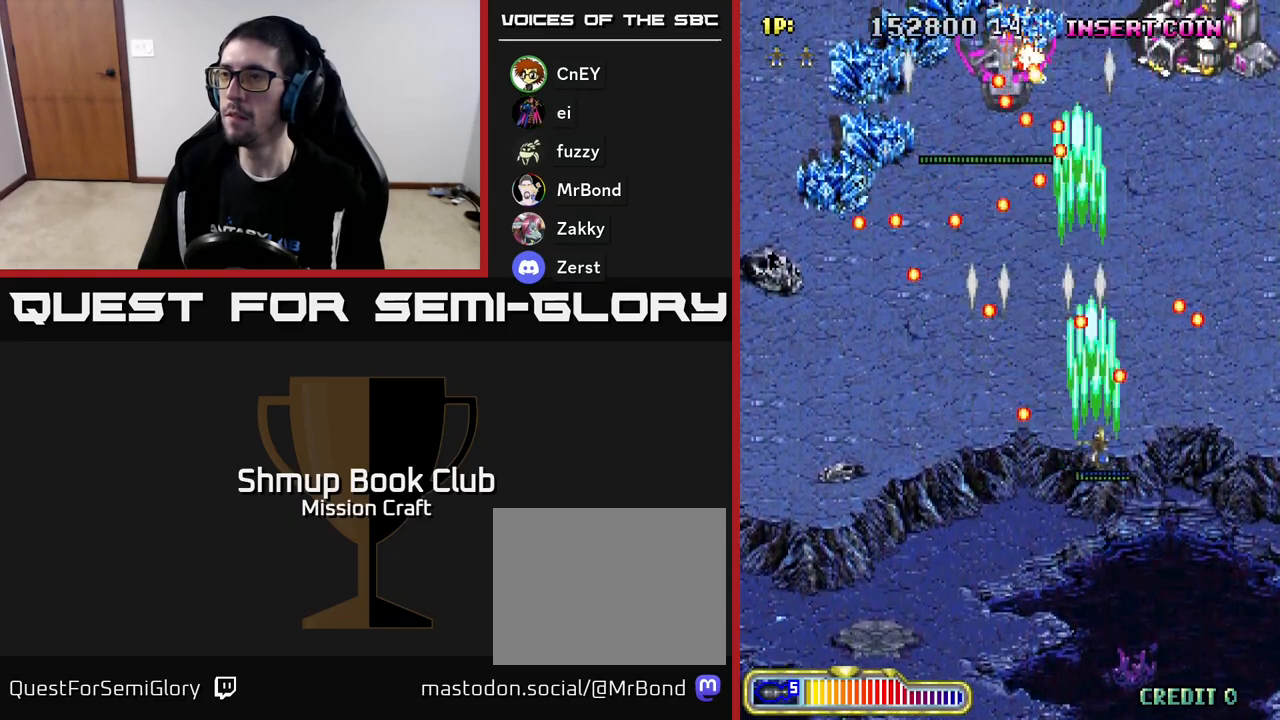
{"buttons": ["R2", "DPAD_DOWN"], "left_stick": "center", "events": [[17, "DPAD_RIGHT", "up"]]}
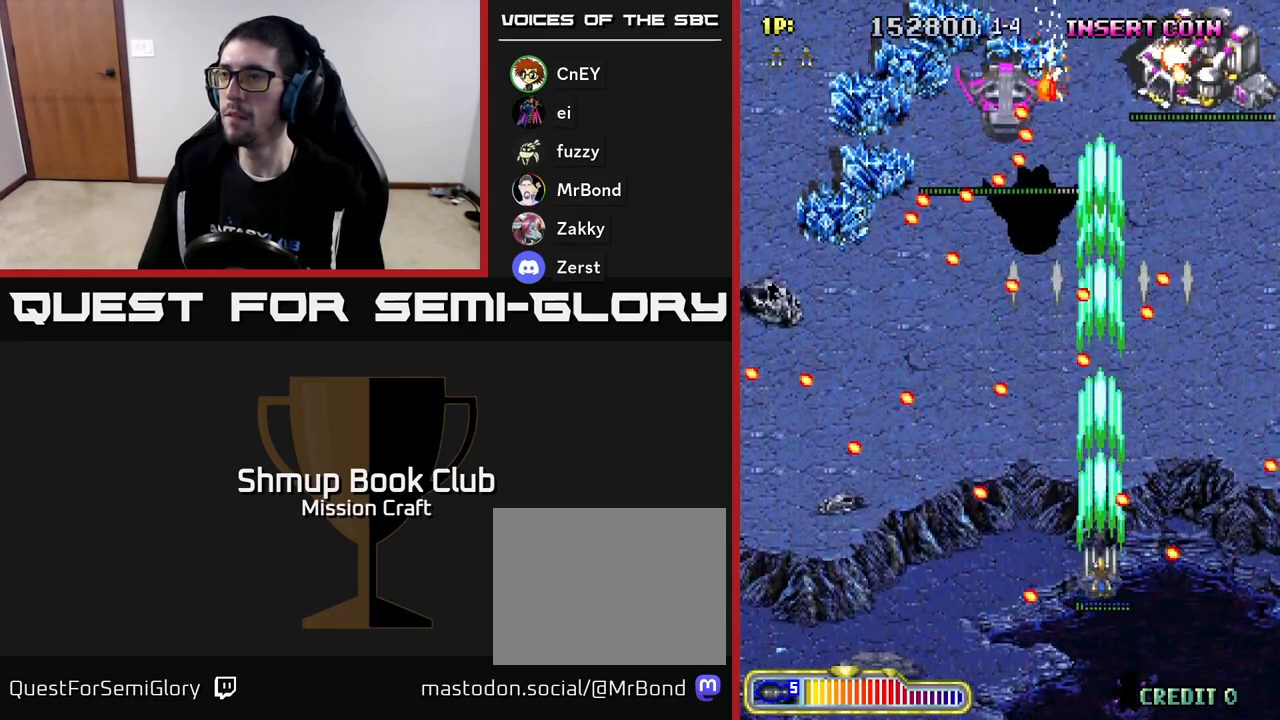
{"buttons": ["R2", "DPAD_DOWN", "DPAD_LEFT"], "left_stick": "center", "events": [[67, "DPAD_DOWN", "up"], [67, "DPAD_LEFT", "down"], [183, "DPAD_UP", "down"], [217, "DPAD_LEFT", "up"], [233, "DPAD_UP", "up"], [250, "DPAD_RIGHT", "down"], [367, "DPAD_DOWN", "down"], [450, "DPAD_RIGHT", "up"], [500, "DPAD_LEFT", "down"]]}
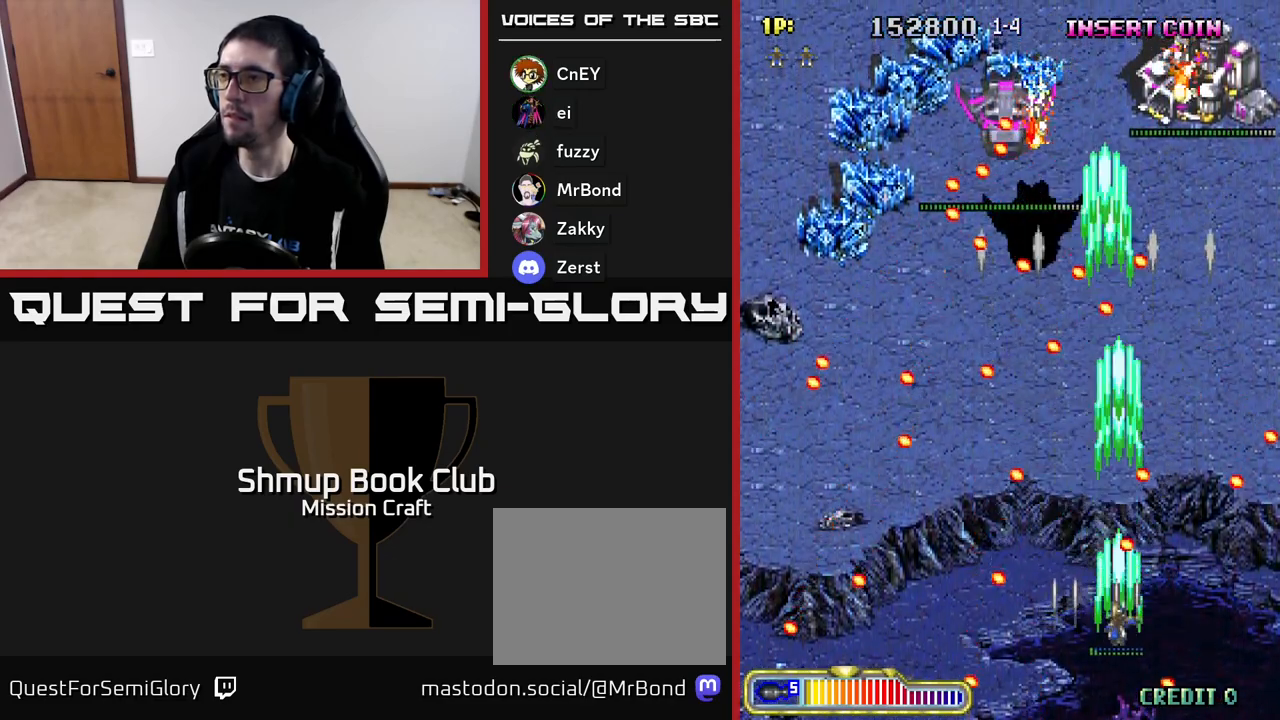
{"buttons": ["R2", "DPAD_RIGHT"], "left_stick": "center", "events": [[67, "DPAD_DOWN", "up"], [150, "DPAD_UP", "down"], [183, "DPAD_LEFT", "up"], [283, "DPAD_RIGHT", "down"], [350, "DPAD_UP", "up"]]}
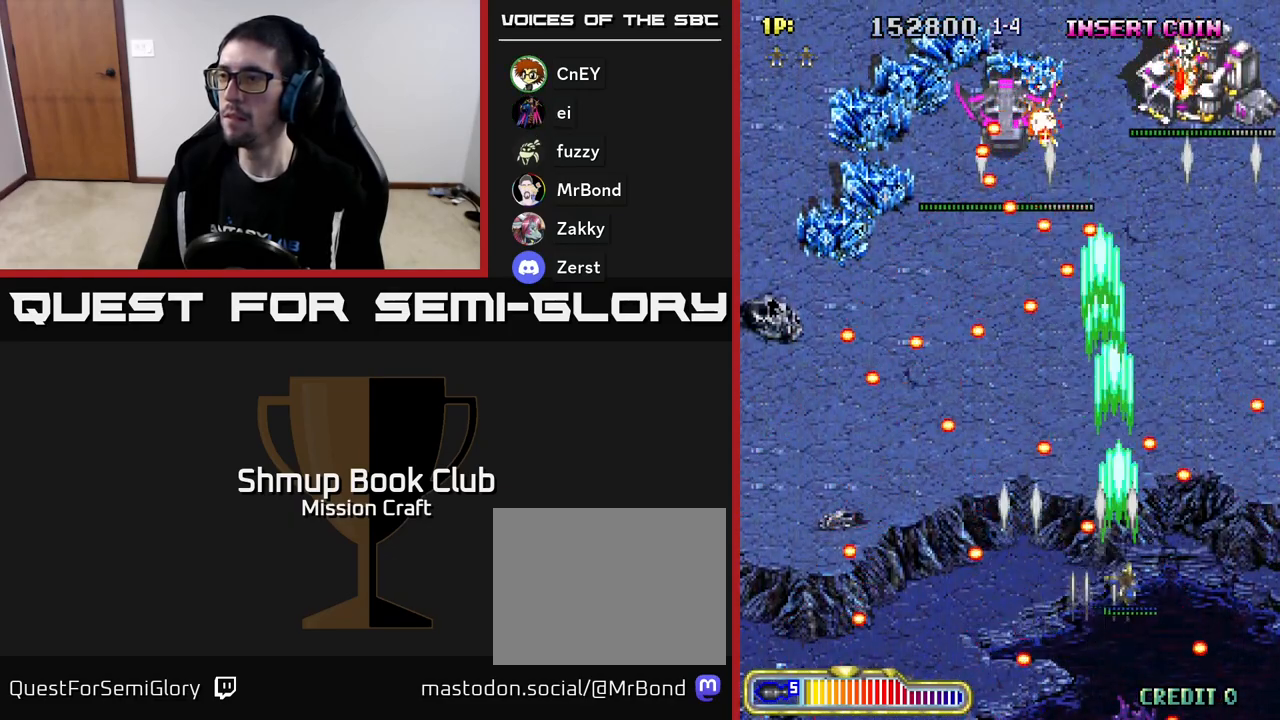
{"buttons": ["R2", "DPAD_UP", "DPAD_LEFT"], "left_stick": "center", "events": [[117, "DPAD_DOWN", "down"], [167, "DPAD_RIGHT", "up"], [367, "DPAD_DOWN", "up"], [367, "DPAD_LEFT", "down"], [467, "DPAD_UP", "down"]]}
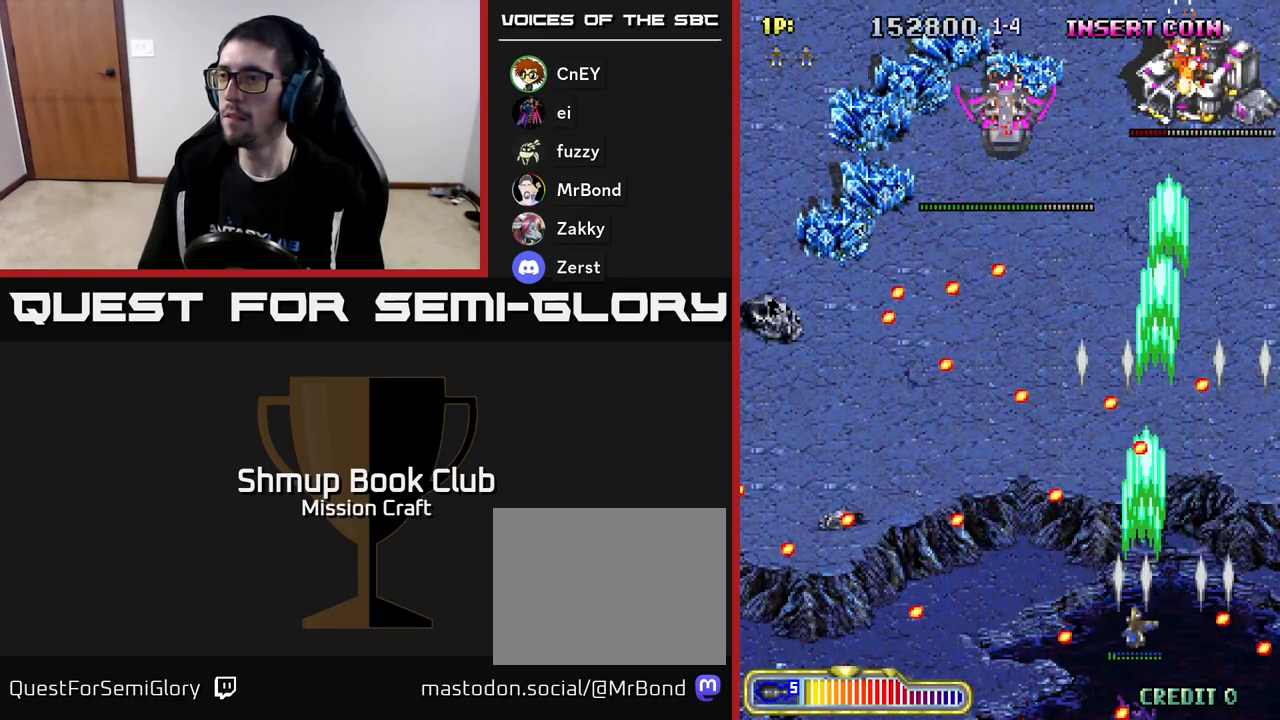
{"buttons": ["R2", "DPAD_UP"], "left_stick": "center", "events": [[17, "DPAD_LEFT", "up"], [250, "DPAD_LEFT", "down"], [450, "DPAD_LEFT", "up"]]}
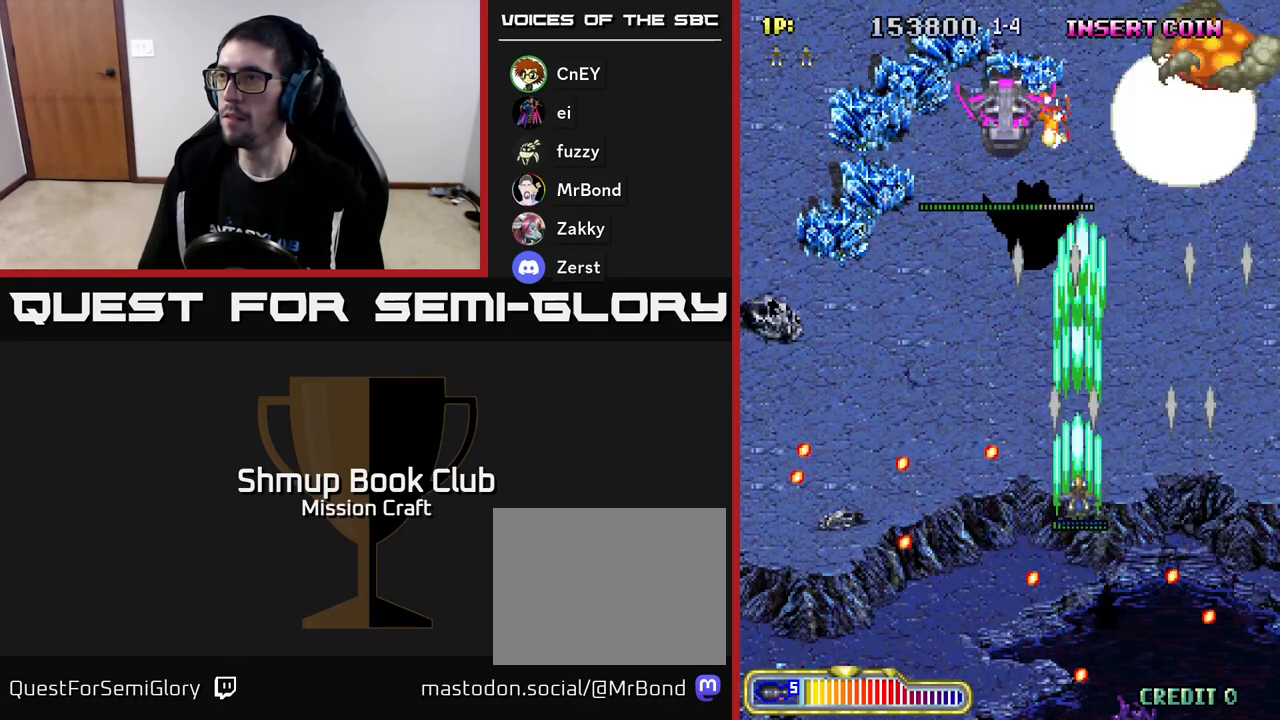
{"buttons": ["R2", "DPAD_LEFT"], "left_stick": "center", "events": [[17, "DPAD_RIGHT", "down"], [183, "DPAD_UP", "up"], [200, "DPAD_RIGHT", "up"], [250, "DPAD_LEFT", "down"]]}
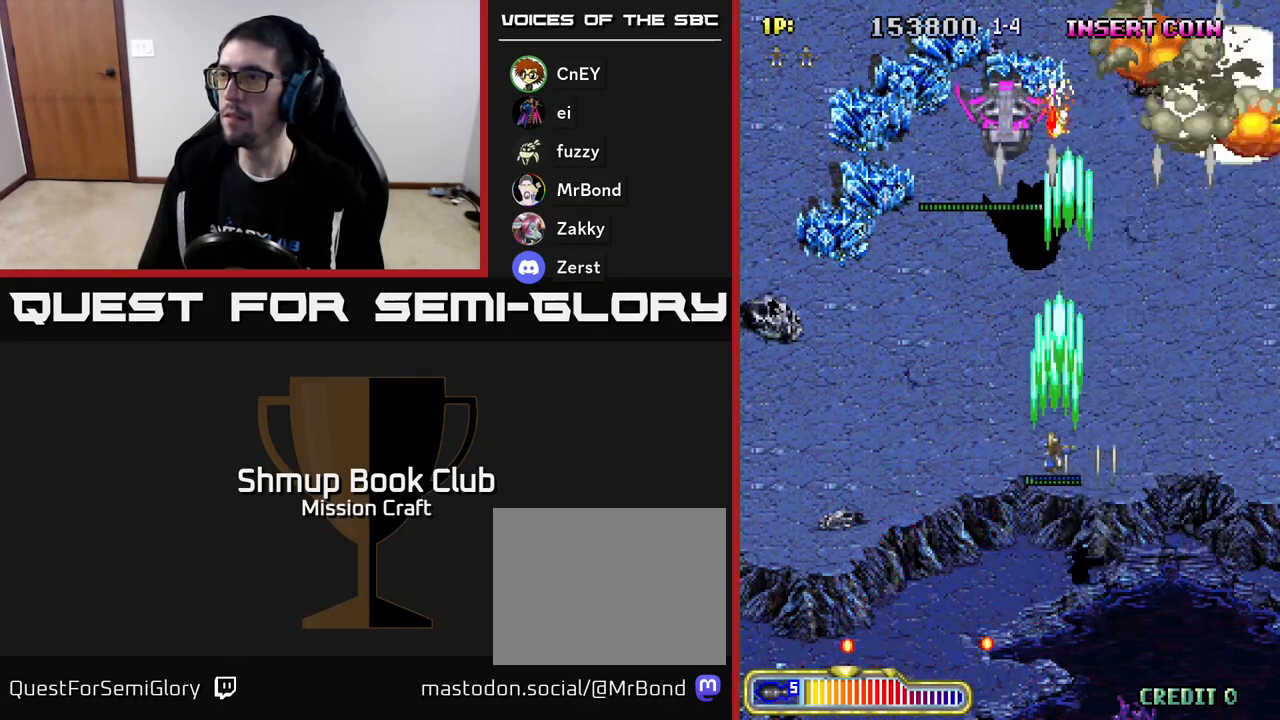
{"buttons": ["R2", "DPAD_DOWN"], "left_stick": "center", "events": [[67, "DPAD_UP", "down"], [167, "DPAD_LEFT", "up"], [233, "DPAD_RIGHT", "down"], [233, "DPAD_UP", "up"], [283, "DPAD_DOWN", "down"], [317, "DPAD_RIGHT", "up"]]}
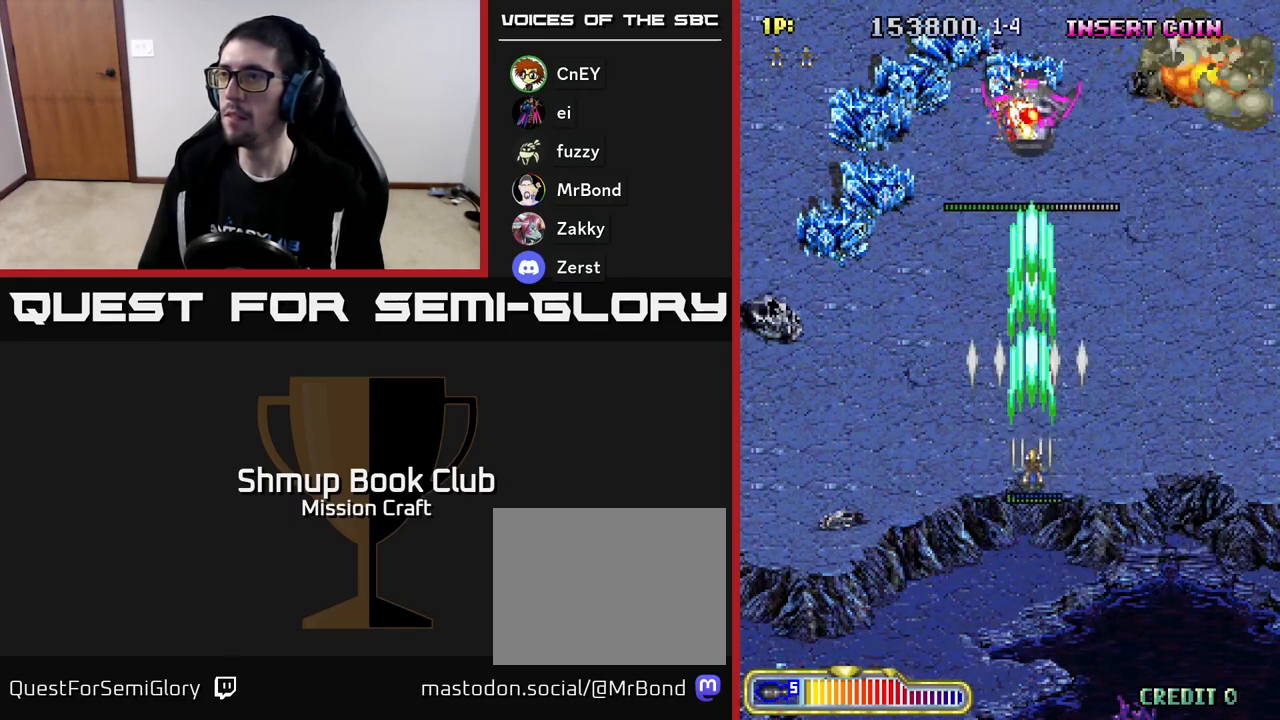
{"buttons": ["R2", "DPAD_DOWN"], "left_stick": "center", "events": [[117, "DPAD_DOWN", "up"], [133, "DPAD_LEFT", "down"], [183, "DPAD_LEFT", "up"], [217, "DPAD_DOWN", "down"], [233, "DPAD_RIGHT", "down"], [267, "DPAD_DOWN", "up"], [417, "DPAD_DOWN", "down"], [467, "DPAD_RIGHT", "up"]]}
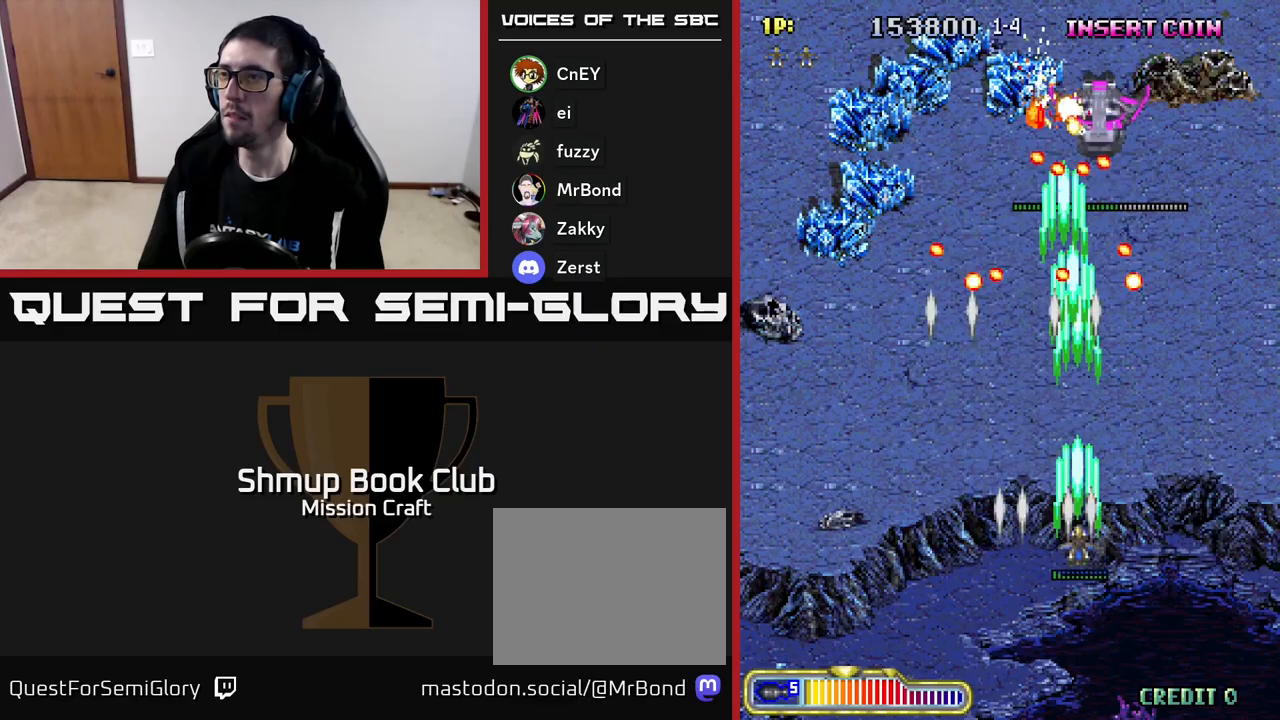
{"buttons": ["R2", "DPAD_LEFT"], "left_stick": "center", "events": [[117, "DPAD_LEFT", "down"], [383, "DPAD_DOWN", "up"]]}
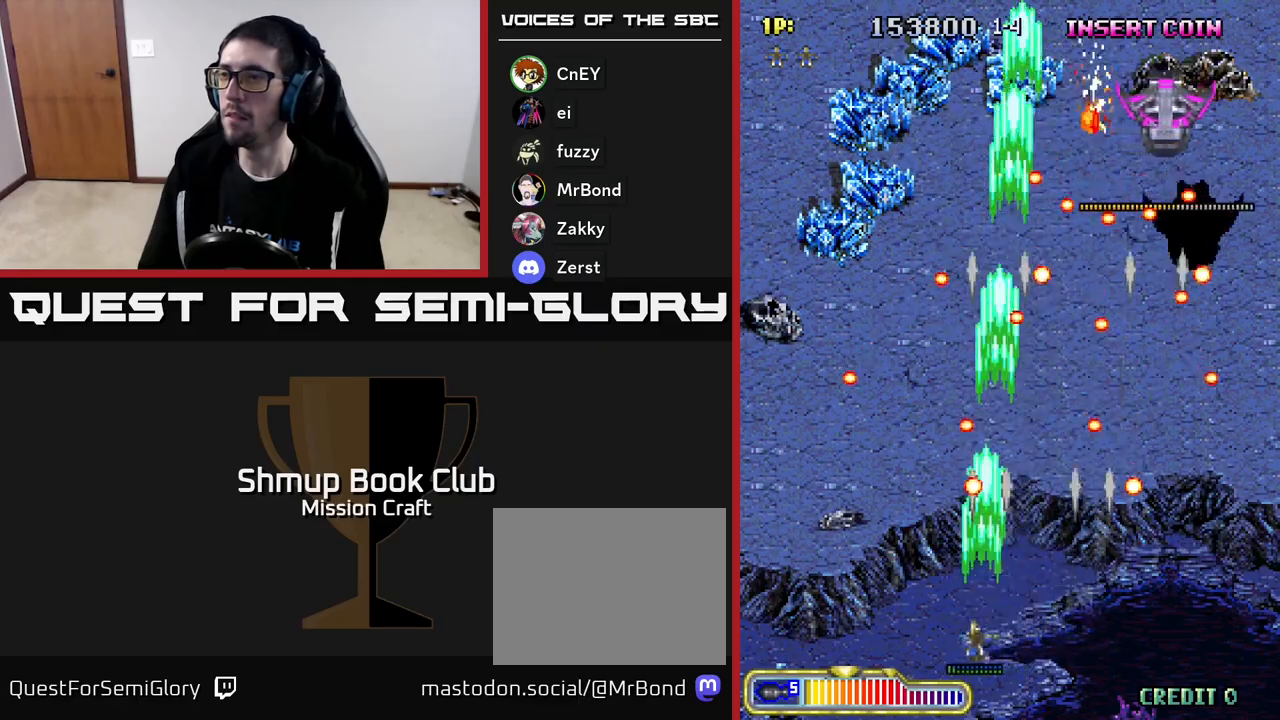
{"buttons": ["R2", "DPAD_UP"], "left_stick": "center", "events": [[333, "DPAD_UP", "down"], [350, "DPAD_LEFT", "up"]]}
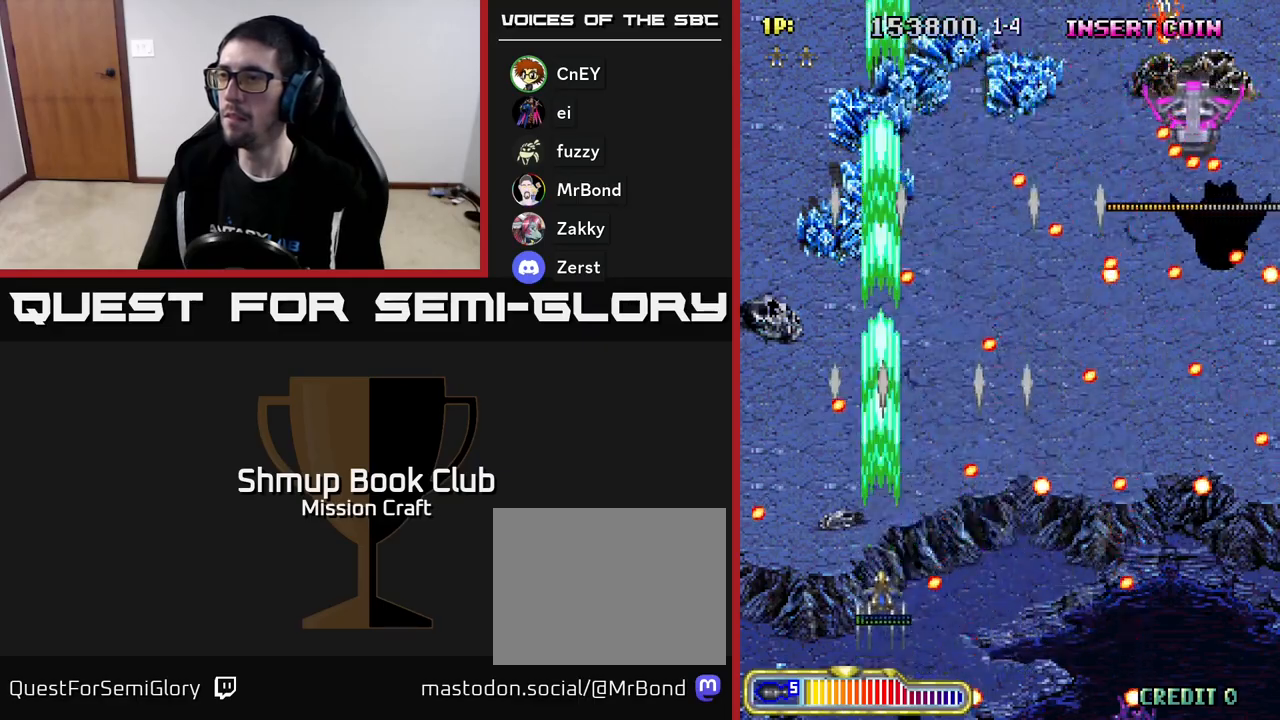
{"buttons": ["R2", "DPAD_RIGHT"], "left_stick": "center", "events": [[217, "DPAD_RIGHT", "down"], [250, "DPAD_UP", "up"]]}
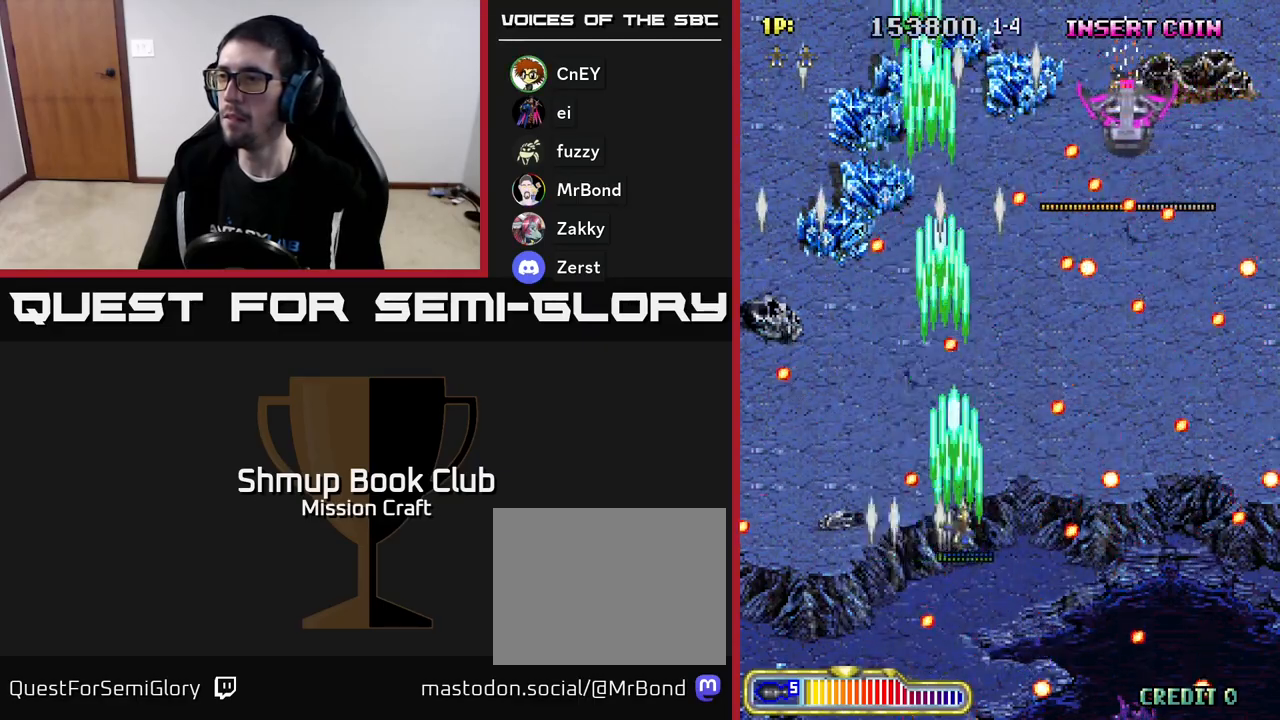
{"buttons": ["R2", "DPAD_UP"], "left_stick": "center", "events": [[100, "DPAD_DOWN", "down"], [133, "DPAD_RIGHT", "up"], [217, "DPAD_LEFT", "down"], [267, "DPAD_DOWN", "up"], [350, "DPAD_UP", "down"], [433, "DPAD_LEFT", "up"]]}
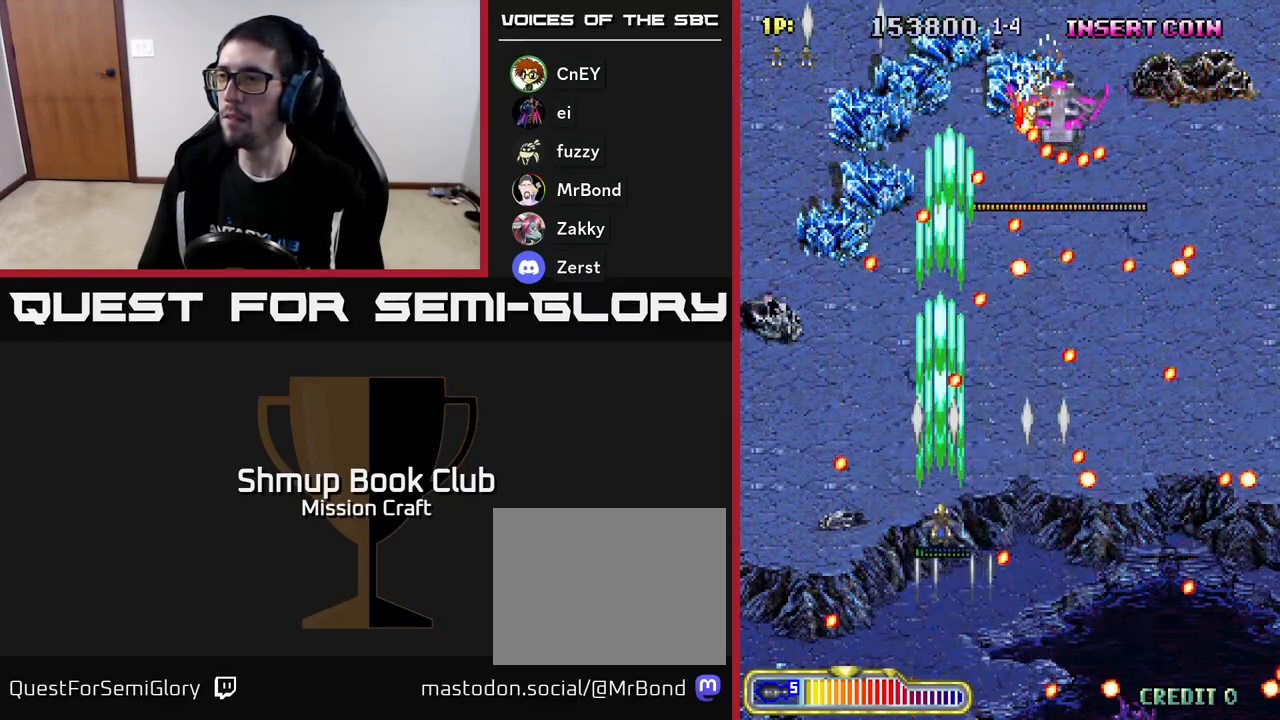
{"buttons": ["R2"], "left_stick": "center", "events": [[33, "DPAD_UP", "up"], [183, "DPAD_DOWN", "down"], [350, "DPAD_DOWN", "up"]]}
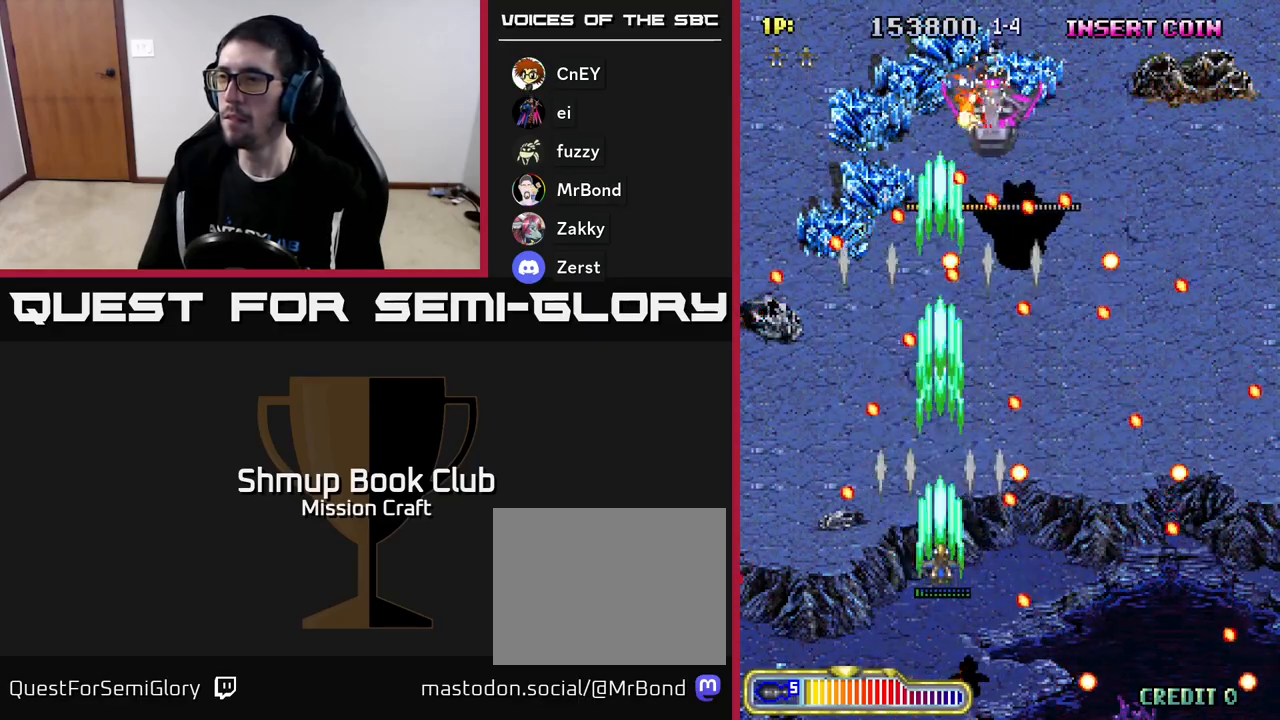
{"buttons": ["R2", "DPAD_LEFT"], "left_stick": "center", "events": [[150, "DPAD_LEFT", "down"], [317, "DPAD_LEFT", "up"], [500, "DPAD_LEFT", "down"]]}